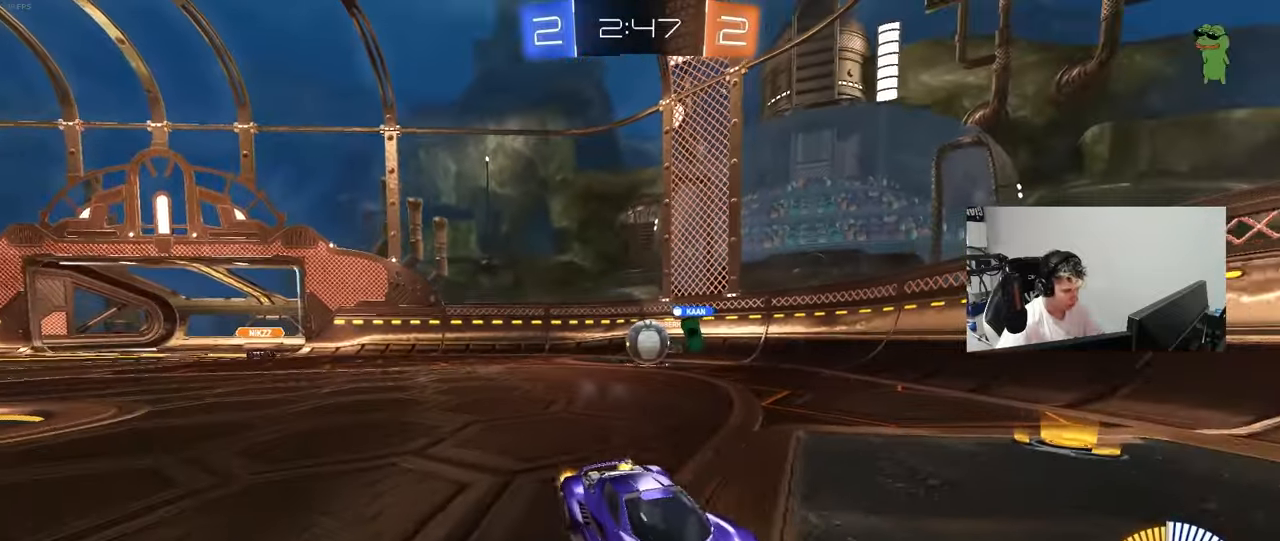
Gameplay with keyboard and mouse; each line is a JSON object with the keys and mouse buttons held at the frame after it. "events" lists presses ("down") and releases ("up") of "1", "2", "3", "4", "5", "a", "alt", "c", "caps_lock", "ctrl", "d", "e", "f", "g", "q", "r", "s", "shift", "space", "t", "tab", "v", "w", "x", "z", "mouse_left", "mouse_wheel" and "mouse_right" between this image and that frame as [ms after this image, input, new state], when the widget could be followed in between. "mouse_left", "mouse_wheel", "mouse_right" = the "left", "wheel", "right" buttons of the "mouse" list. No other keys are recorded. "wheel" means that the mouse wheel is clicked or scrolled. "mouse_move" is the direction in which the mouse moves at that frame (one of eight, or "still"), when it could be read.
{"keys": ["d", "shift", "w"], "mouse": [], "mouse_move": "still", "events": [[133, "a", "up"], [267, "d", "down"], [317, "shift", "down"]]}
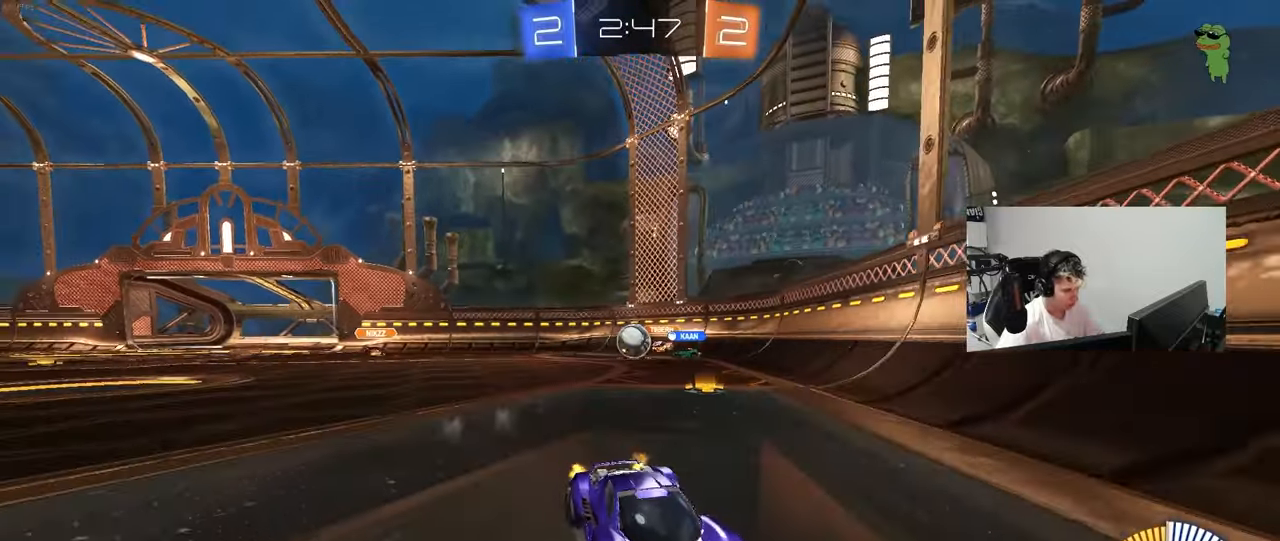
{"keys": ["d", "w"], "mouse": [], "mouse_move": "still", "events": [[100, "shift", "up"]]}
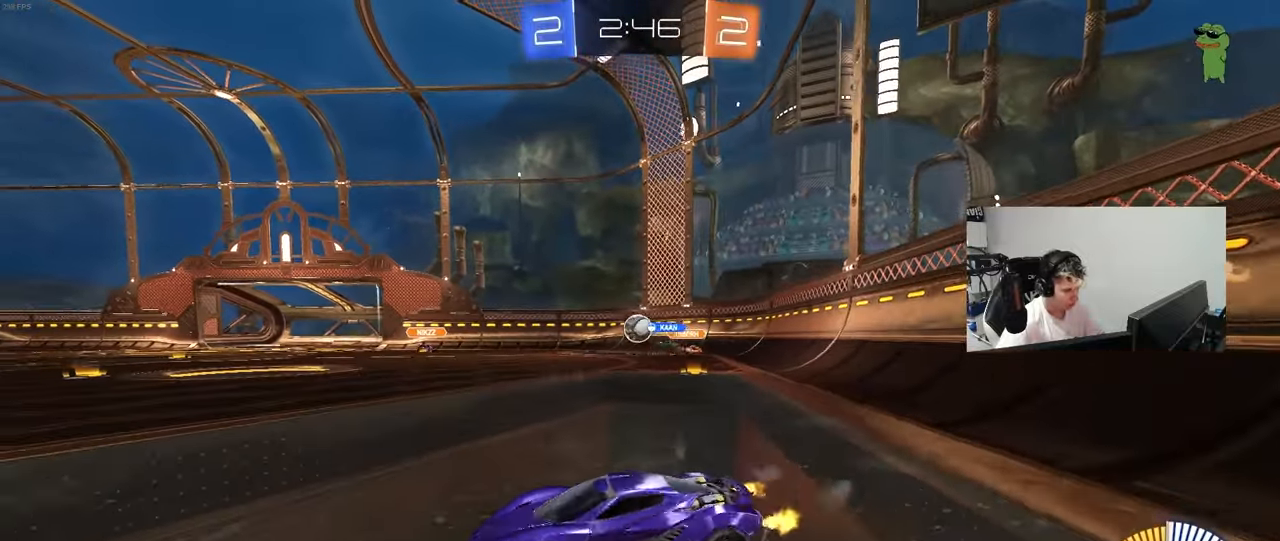
{"keys": ["w"], "mouse": [], "mouse_move": "still", "events": [[117, "d", "up"], [167, "mouse_left", "down"], [350, "d", "down"], [500, "d", "up"], [500, "mouse_left", "up"]]}
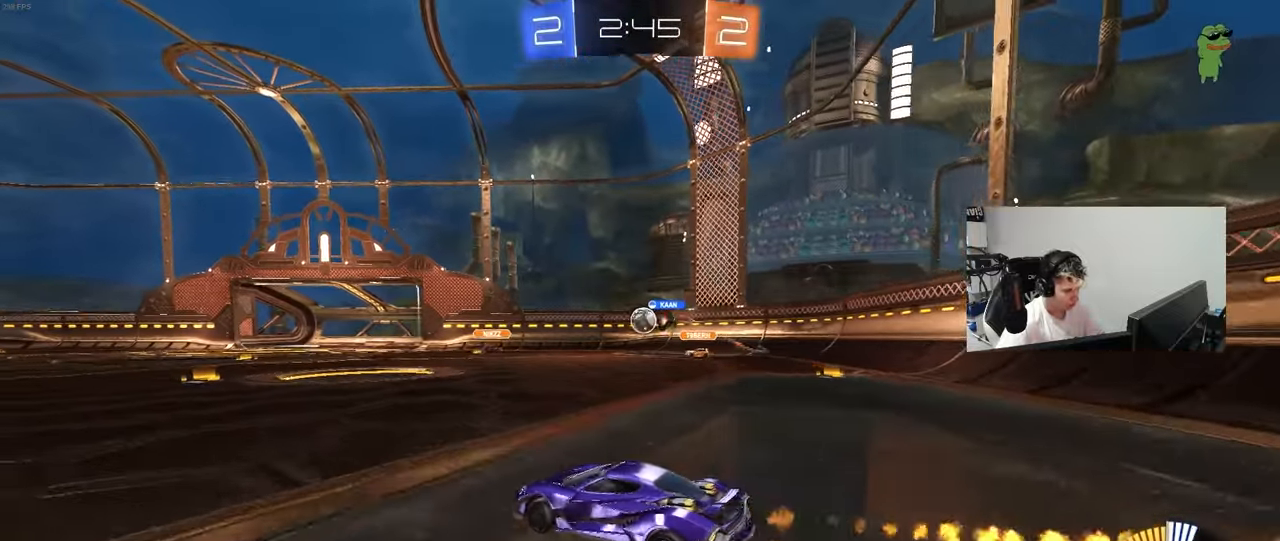
{"keys": ["w"], "mouse": [], "mouse_move": "still", "events": [[283, "a", "down"], [317, "a", "up"]]}
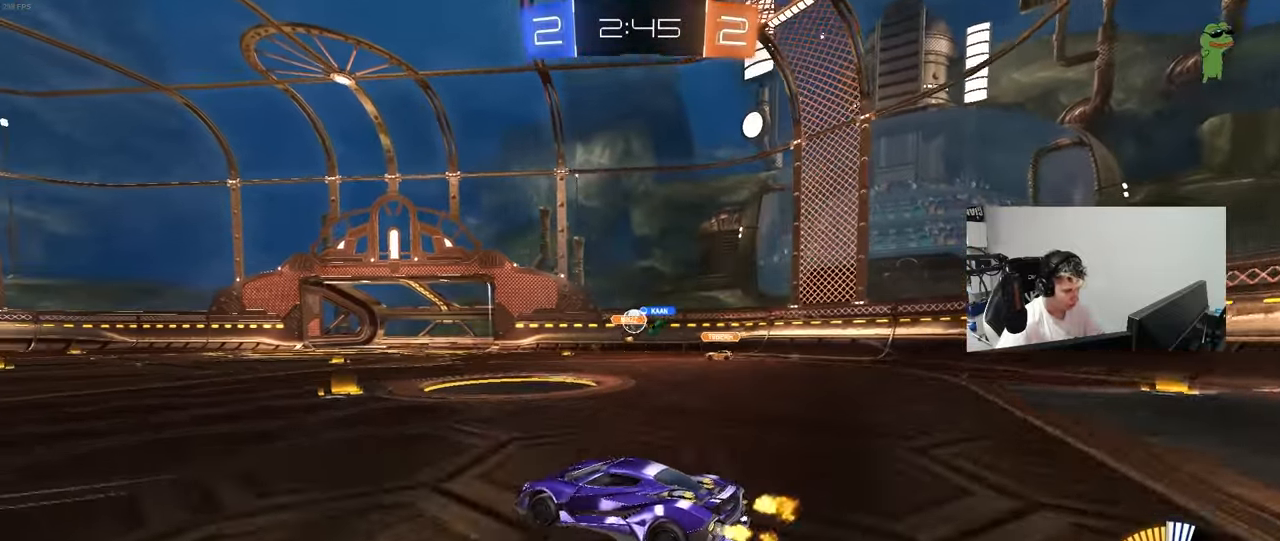
{"keys": ["w"], "mouse": ["left"], "mouse_move": "still", "events": [[17, "d", "down"], [17, "mouse_left", "down"], [150, "mouse_left", "up"], [150, "shift", "down"], [250, "d", "up"], [250, "shift", "up"], [283, "a", "down"], [283, "mouse_left", "down"], [383, "a", "up"]]}
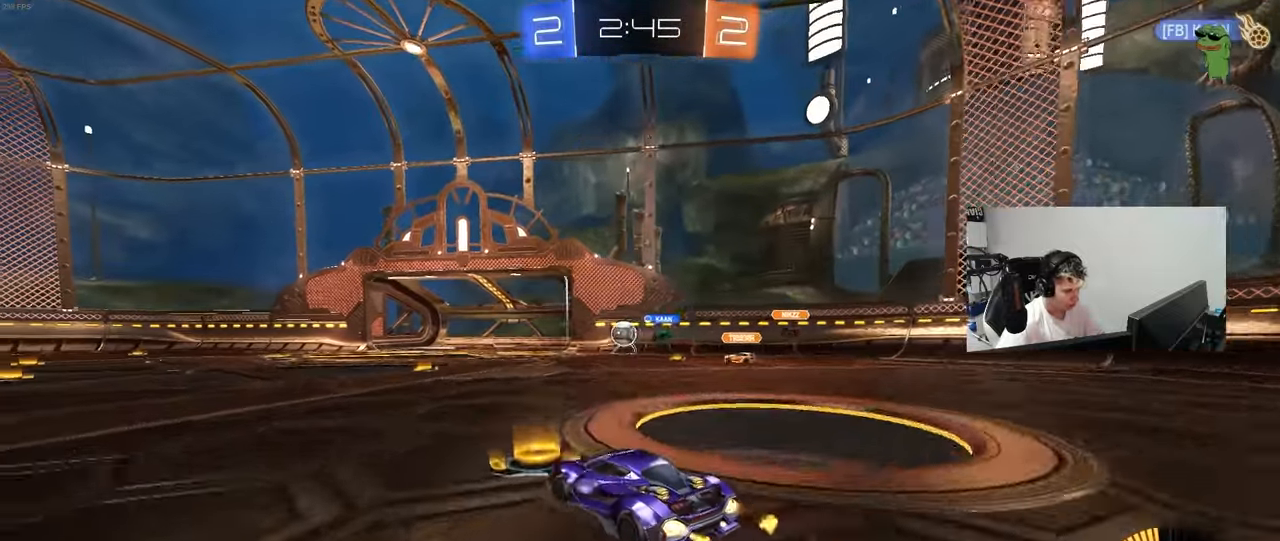
{"keys": ["d", "w"], "mouse": [], "mouse_move": "still", "events": [[167, "a", "down"], [267, "a", "up"], [500, "d", "down"], [500, "mouse_left", "up"]]}
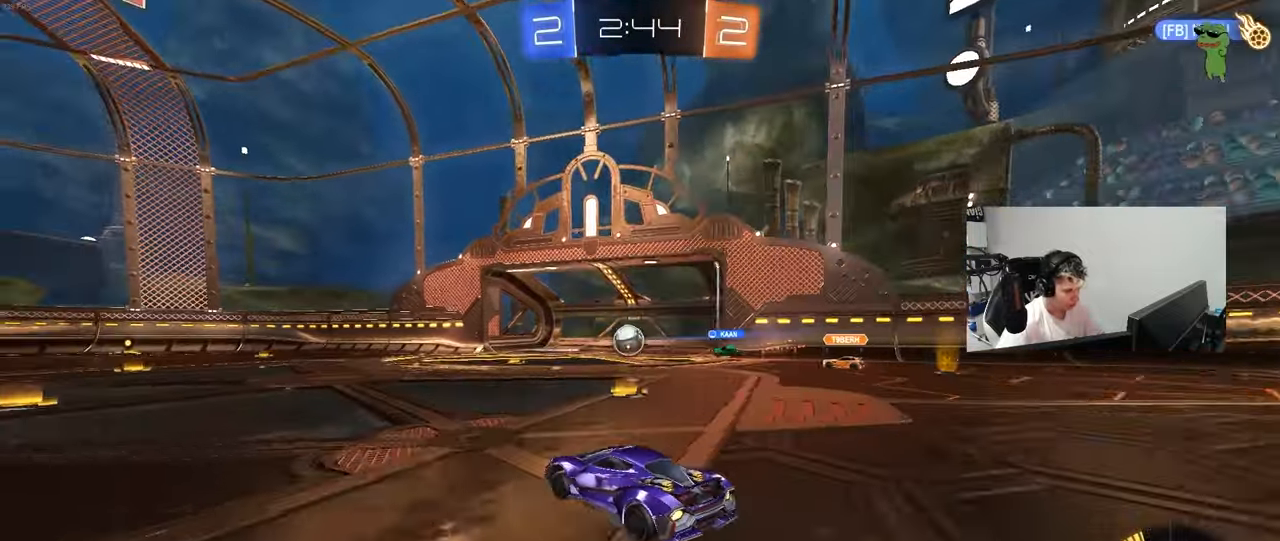
{"keys": ["a", "s", "shift"], "mouse": [], "mouse_move": "up-right", "events": [[33, "mouse_right", "down"], [83, "a", "down"], [83, "d", "up"], [83, "mouse_right", "up"], [83, "shift", "down"], [133, "mouse_right", "down"], [233, "s", "down"], [233, "w", "up"], [317, "mouse_right", "up"]]}
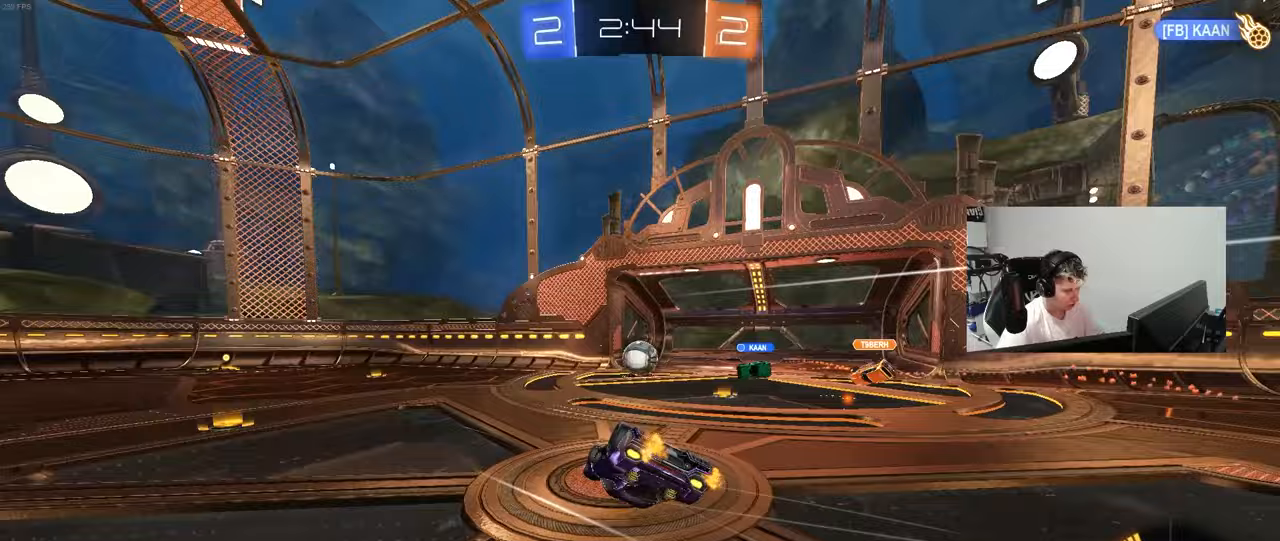
{"keys": ["a"], "mouse": [], "mouse_move": "still", "events": [[100, "s", "up"], [200, "s", "down"], [383, "shift", "up"], [433, "s", "up"]]}
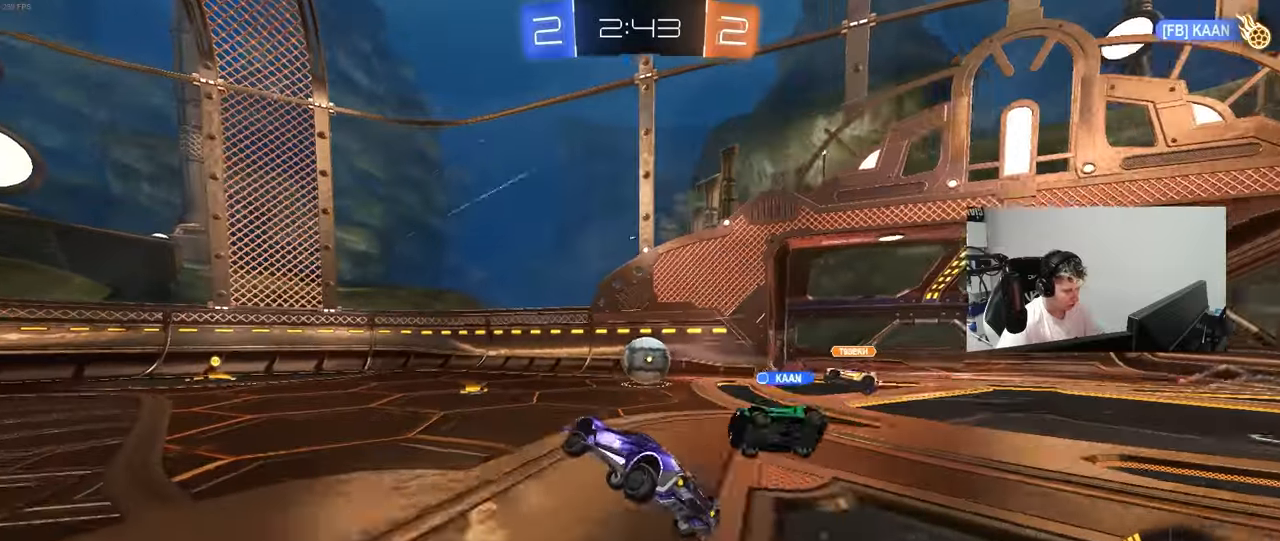
{"keys": ["d", "w"], "mouse": [], "mouse_move": "still", "events": [[67, "a", "up"], [117, "w", "down"], [167, "a", "down"], [217, "mouse_left", "down"], [300, "a", "up"], [400, "d", "down"], [450, "mouse_left", "up"]]}
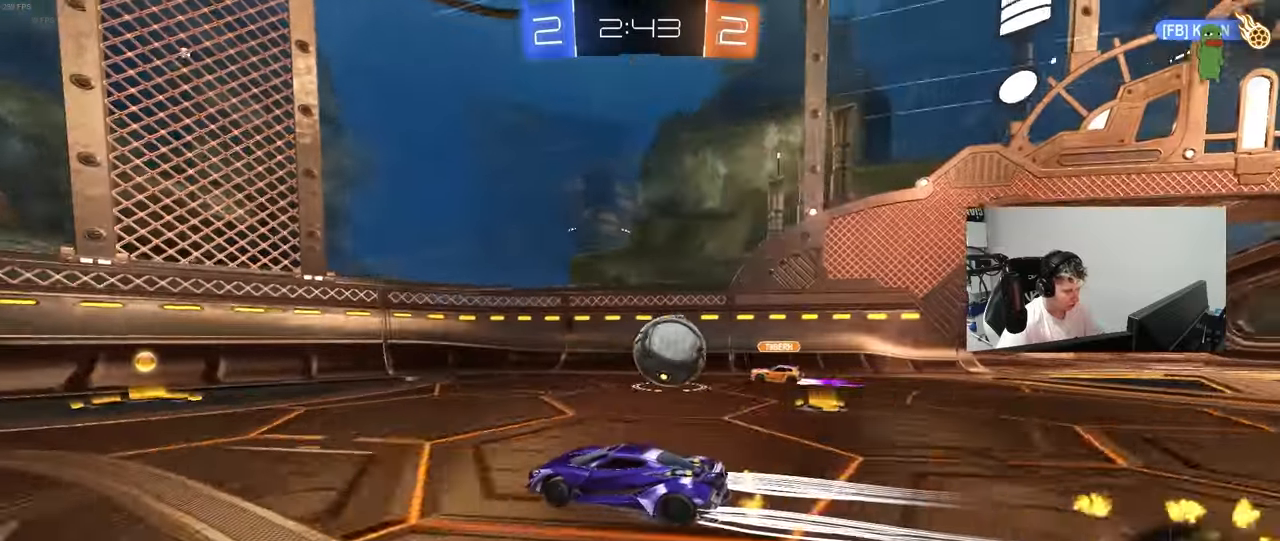
{"keys": ["a", "w"], "mouse": ["left"], "mouse_move": "still", "events": [[83, "d", "up"], [83, "mouse_left", "down"], [183, "mouse_left", "up"], [283, "a", "down"], [283, "shift", "down"], [417, "mouse_left", "down"], [417, "shift", "up"]]}
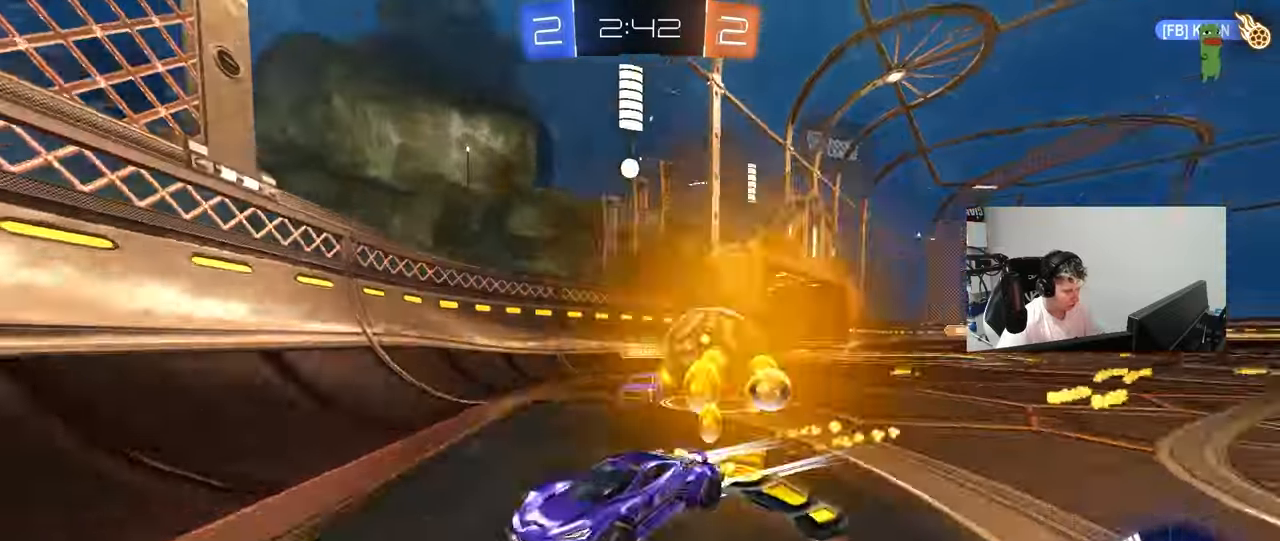
{"keys": ["a", "w"], "mouse": [], "mouse_move": "still", "events": [[250, "mouse_left", "up"], [333, "shift", "down"], [433, "shift", "up"]]}
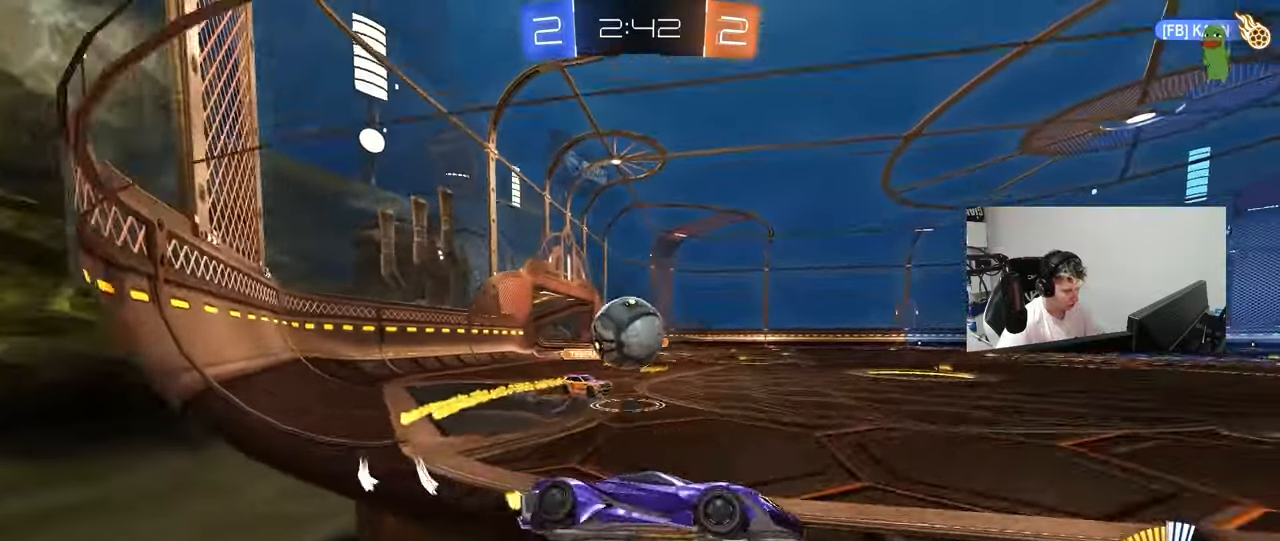
{"keys": ["d", "w"], "mouse": ["left"], "mouse_move": "still", "events": [[33, "a", "up"], [67, "d", "down"], [217, "d", "up"], [350, "mouse_left", "down"], [450, "d", "down"]]}
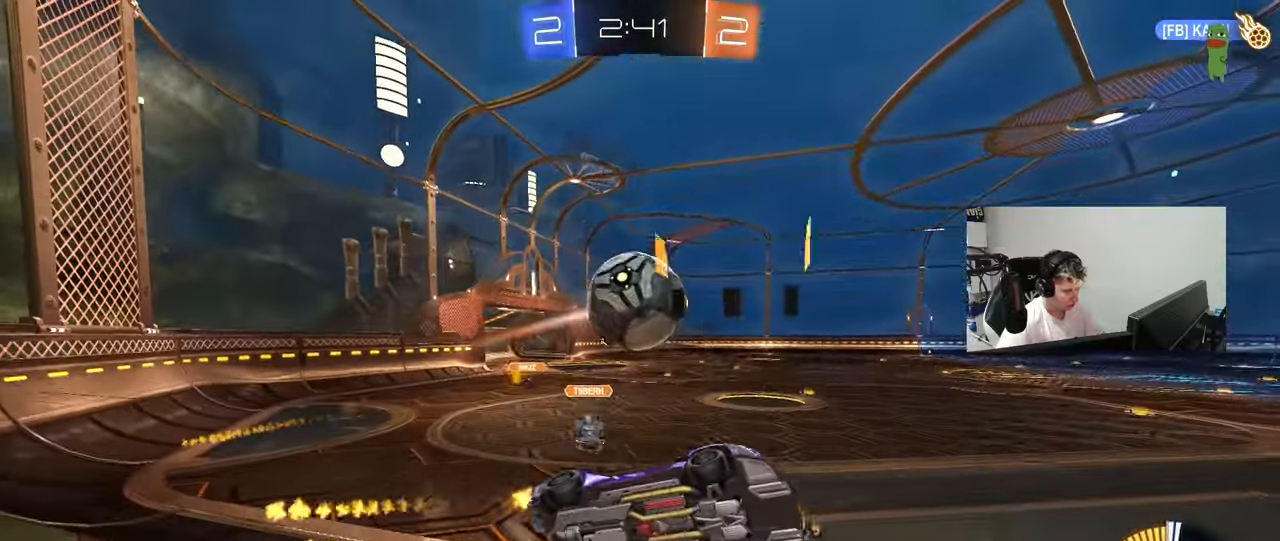
{"keys": [], "mouse": [], "mouse_move": "still", "events": [[33, "a", "down"], [33, "d", "up"], [33, "mouse_left", "up"], [133, "a", "up"], [283, "a", "down"], [317, "a", "up"], [417, "w", "up"]]}
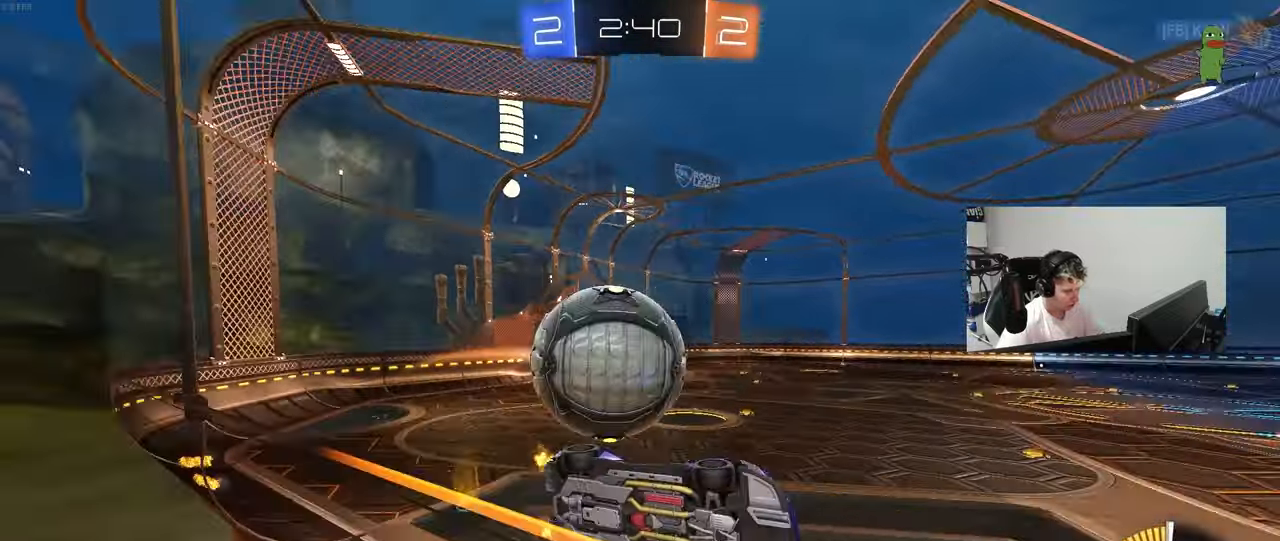
{"keys": ["a", "s"], "mouse": [], "mouse_move": "still", "events": [[17, "mouse_right", "down"], [17, "s", "down"], [200, "mouse_right", "up"], [200, "s", "up"], [250, "a", "down"], [333, "s", "down"]]}
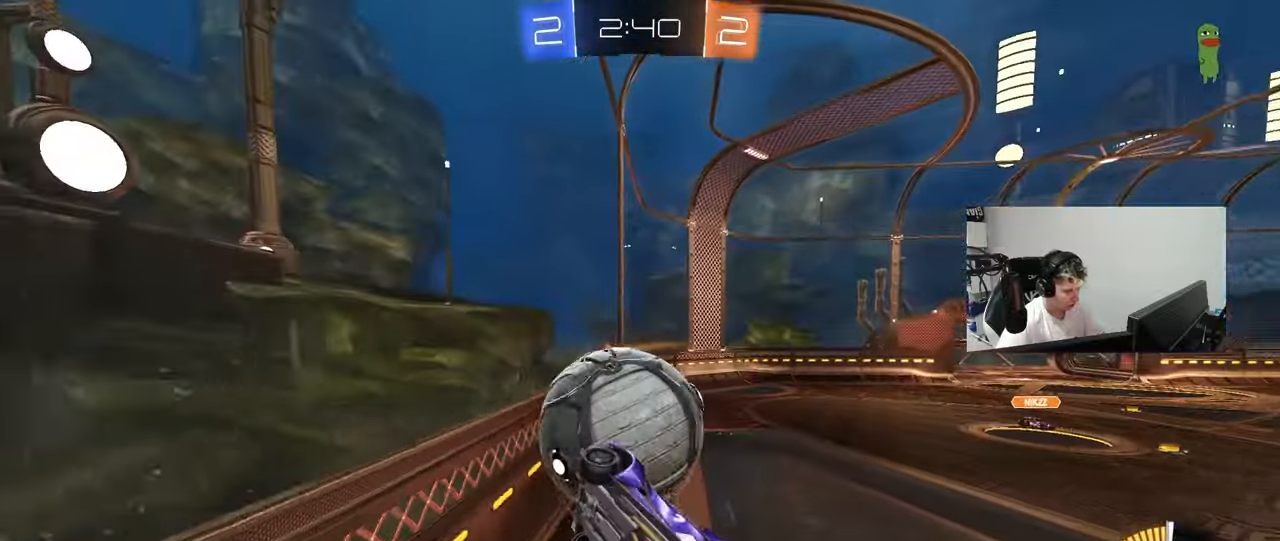
{"keys": ["s"], "mouse": ["right"], "mouse_move": "still", "events": [[67, "a", "up"], [67, "s", "up"], [117, "s", "down"], [217, "s", "up"], [267, "s", "down"], [350, "mouse_right", "down"]]}
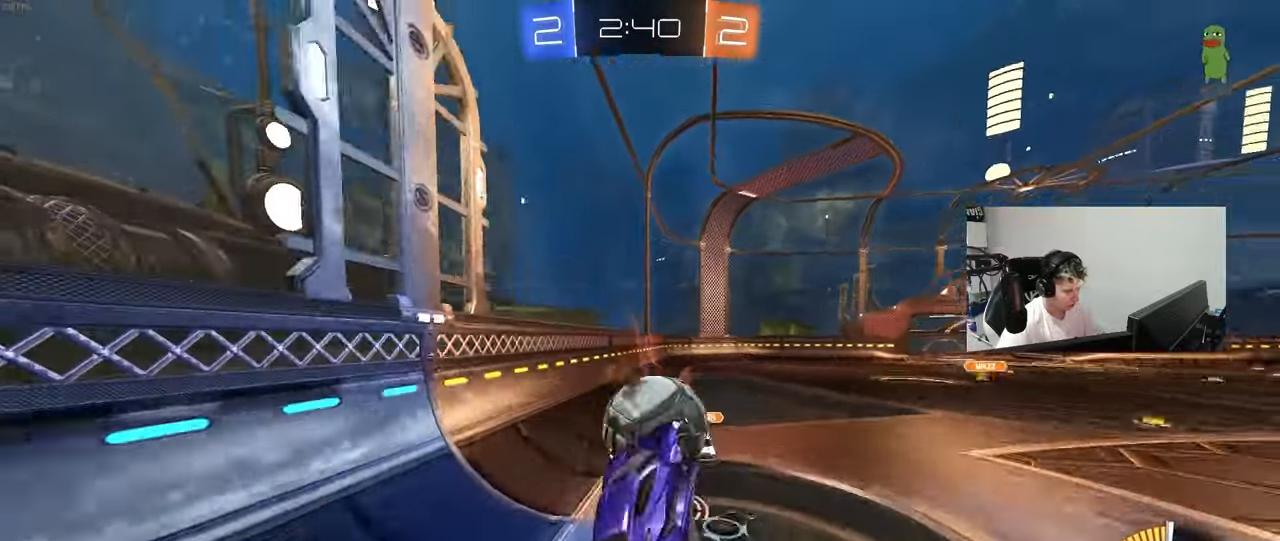
{"keys": ["d", "shift", "w"], "mouse": ["left"], "mouse_move": "still", "events": [[50, "s", "up"], [83, "mouse_right", "up"], [133, "shift", "down"], [183, "w", "down"], [283, "d", "down"], [417, "mouse_left", "down"]]}
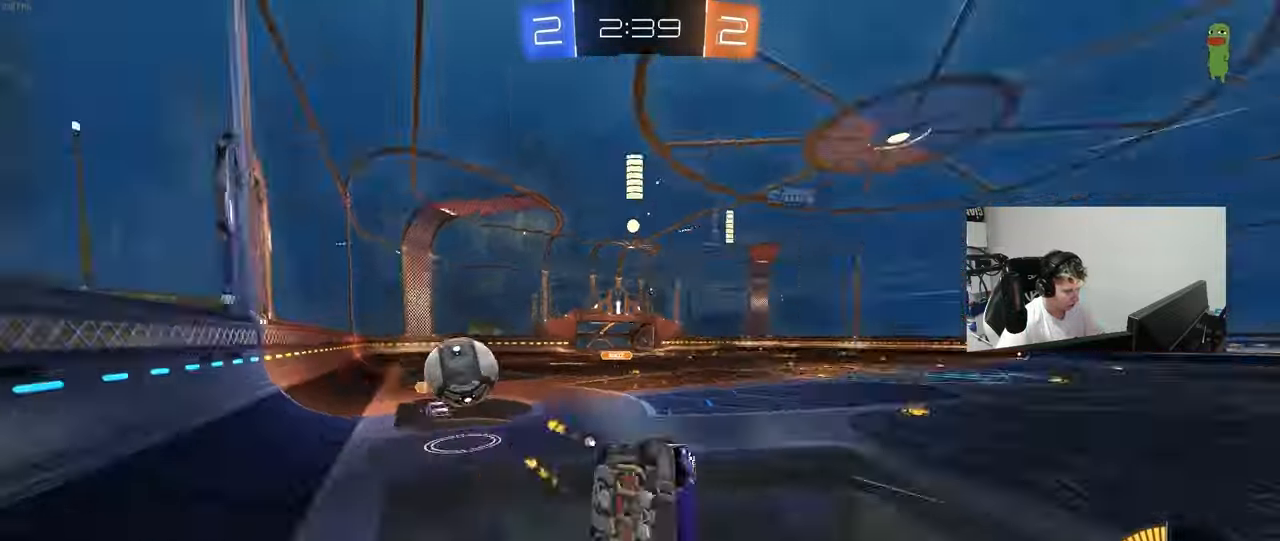
{"keys": ["a"], "mouse": [], "mouse_move": "still", "events": [[17, "space", "down"], [150, "d", "up"], [150, "mouse_left", "up"], [150, "space", "up"], [250, "shift", "up"], [383, "d", "down"], [433, "d", "up"], [483, "a", "down"], [483, "w", "up"]]}
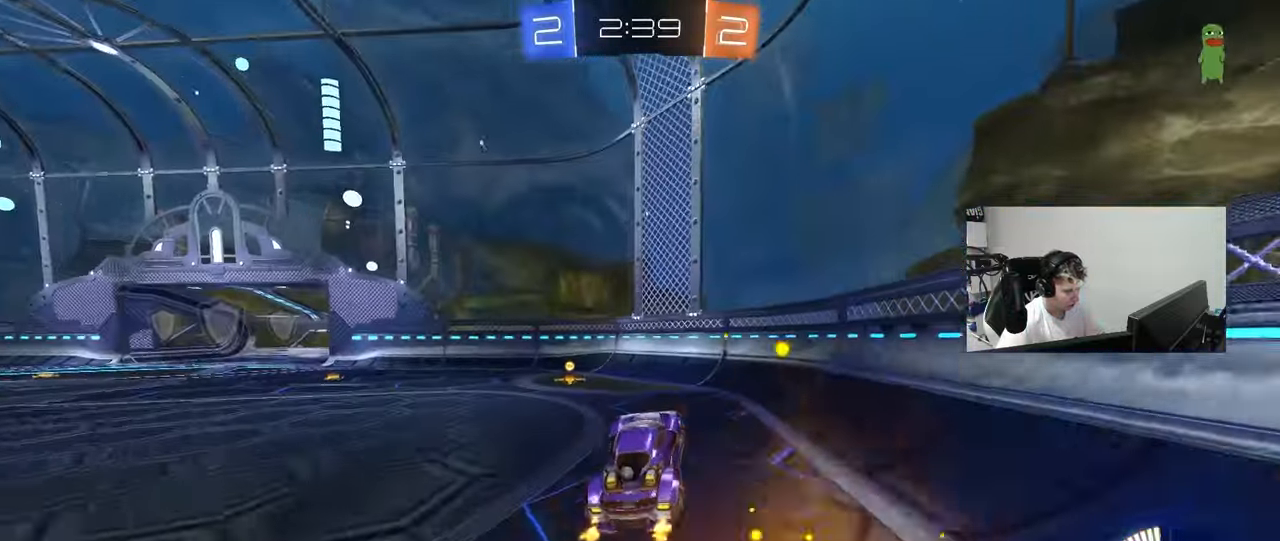
{"keys": ["a", "shift", "w"], "mouse": [], "mouse_move": "still", "events": [[67, "space", "down"], [217, "space", "up"], [217, "w", "down"], [267, "mouse_left", "down"], [300, "a", "up"], [400, "a", "down"], [400, "mouse_left", "up"], [400, "shift", "down"]]}
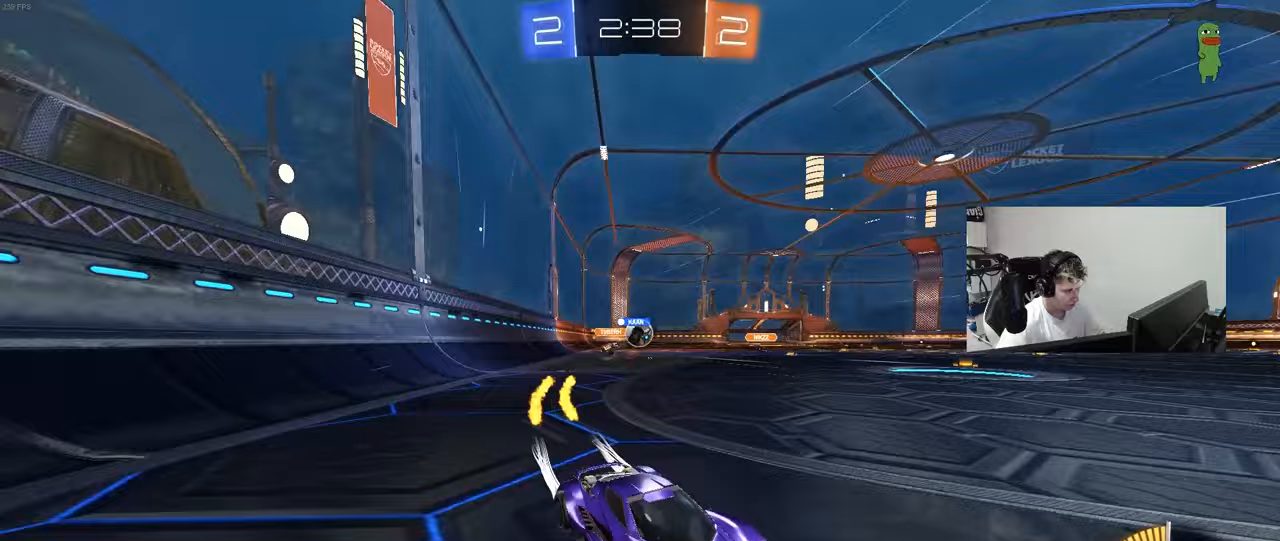
{"keys": [], "mouse": [], "mouse_move": "still", "events": [[83, "shift", "up"], [283, "mouse_left", "down"], [367, "a", "up"], [467, "mouse_left", "up"], [467, "w", "up"]]}
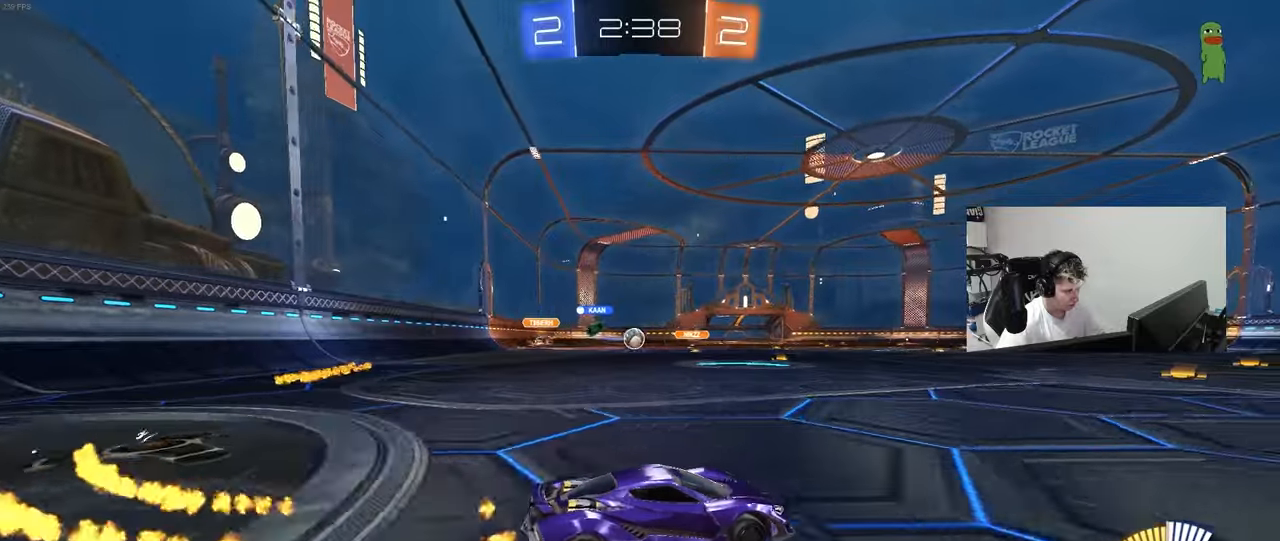
{"keys": ["d", "w"], "mouse": ["left"], "mouse_move": "still", "events": [[50, "s", "down"], [100, "a", "down"], [250, "s", "up"], [250, "shift", "down"], [333, "shift", "up"], [333, "w", "down"], [433, "a", "up"], [483, "d", "down"], [483, "mouse_left", "down"]]}
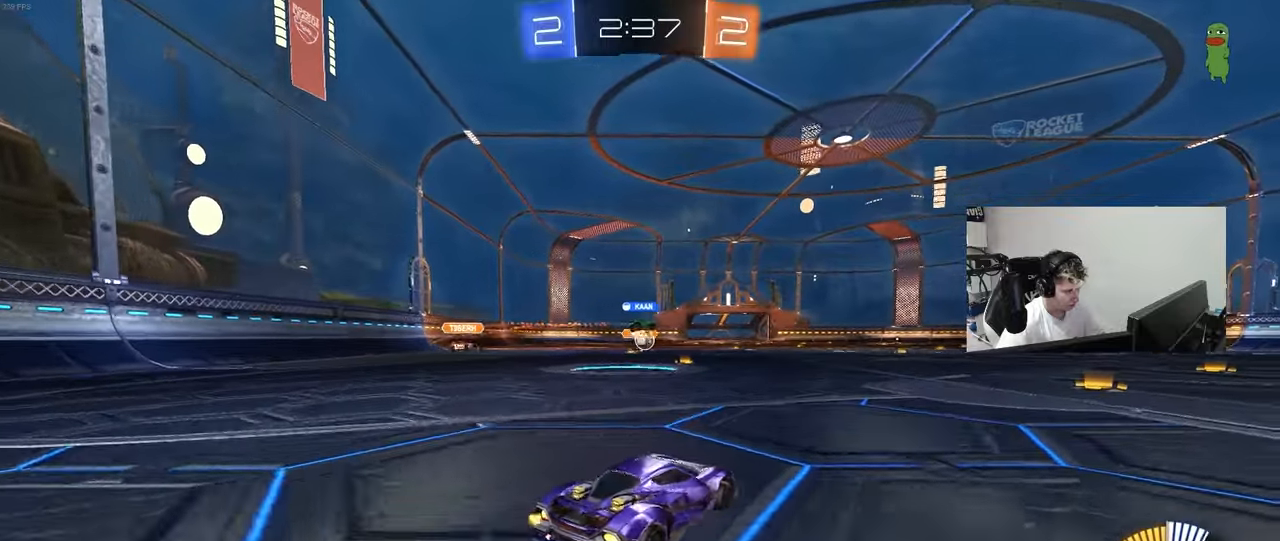
{"keys": ["a", "s", "shift"], "mouse": ["left"], "mouse_move": "still", "events": [[67, "d", "up"], [117, "mouse_right", "down"], [167, "a", "down"], [167, "shift", "down"], [217, "mouse_right", "up"], [267, "mouse_right", "down"], [267, "s", "down"], [267, "w", "up"], [450, "mouse_right", "up"]]}
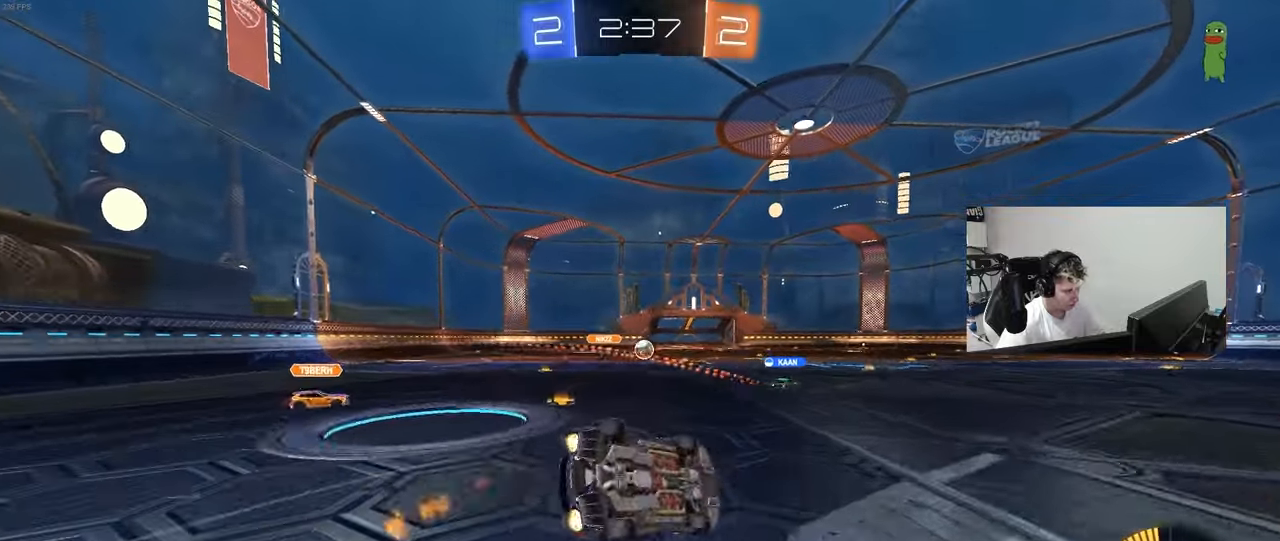
{"keys": ["a", "s"], "mouse": [], "mouse_move": "still", "events": [[133, "s", "up"], [233, "s", "down"], [283, "mouse_left", "up"], [467, "shift", "up"]]}
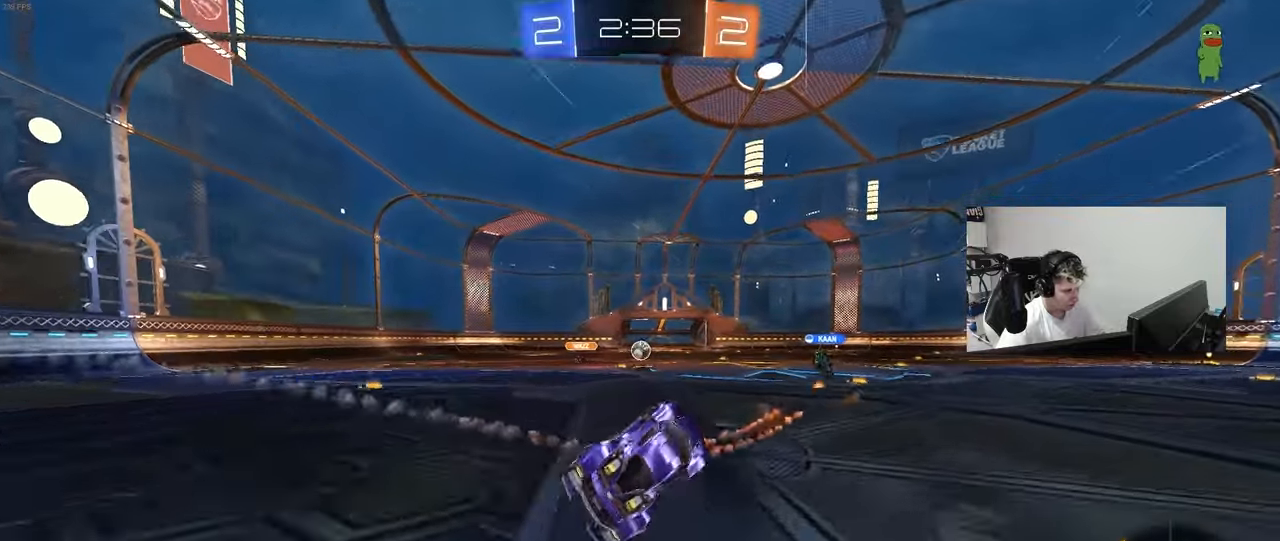
{"keys": ["d", "w"], "mouse": [], "mouse_move": "still", "events": [[17, "a", "up"], [17, "s", "up"], [250, "w", "down"], [283, "d", "down"]]}
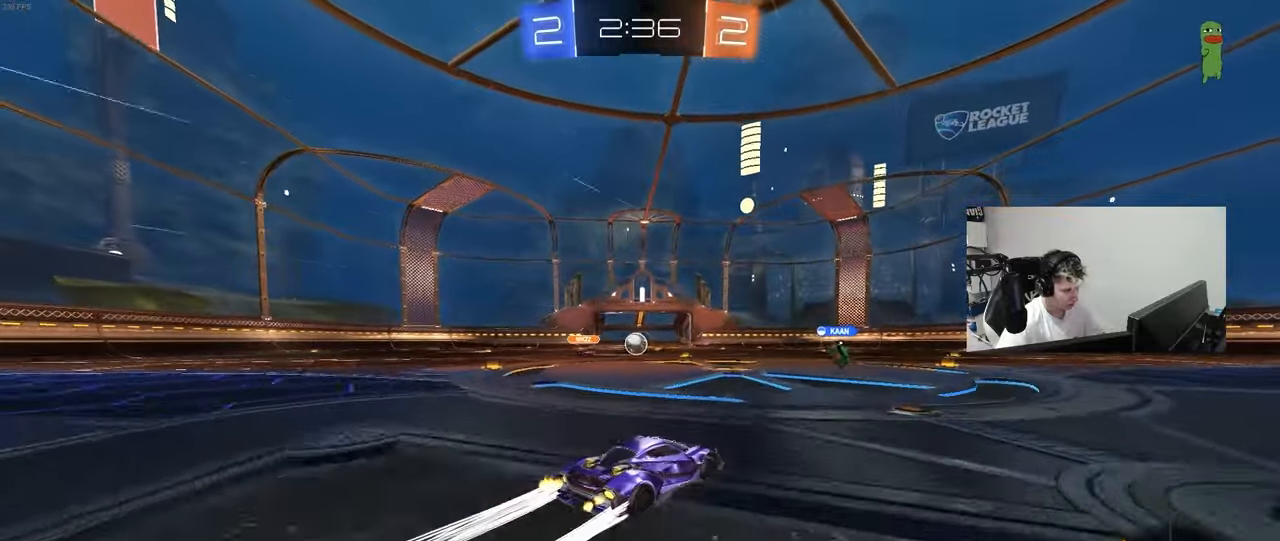
{"keys": ["w"], "mouse": [], "mouse_move": "still", "events": [[33, "d", "up"], [67, "mouse_left", "down"], [167, "mouse_left", "up"], [217, "d", "down"], [400, "d", "up"]]}
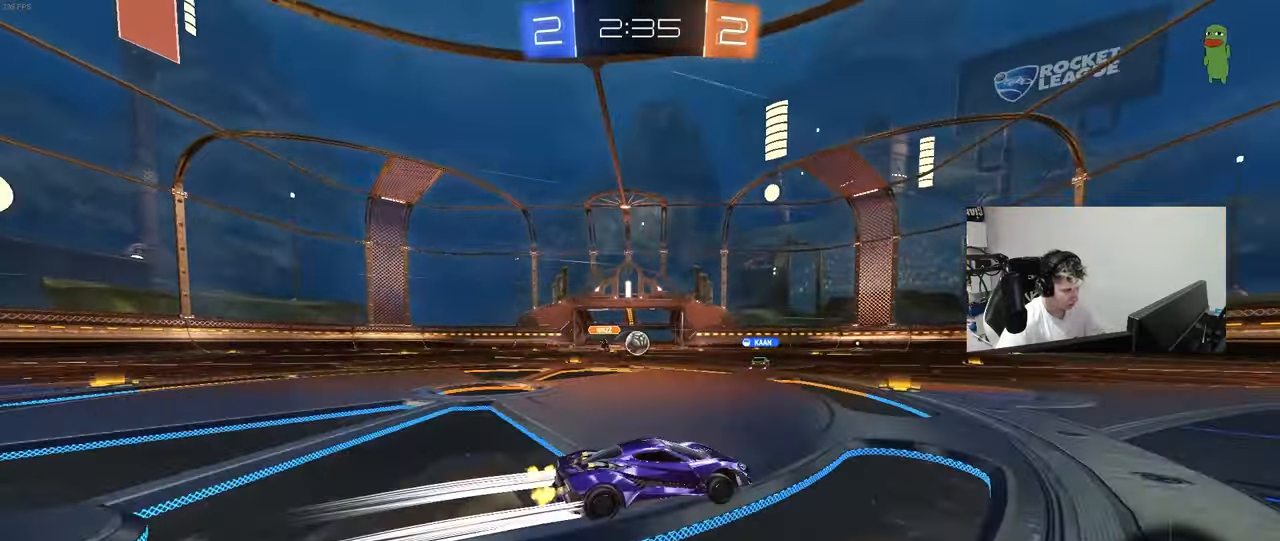
{"keys": ["w"], "mouse": [], "mouse_move": "still", "events": [[83, "d", "down"], [233, "d", "up"], [233, "mouse_left", "down"], [367, "mouse_left", "up"]]}
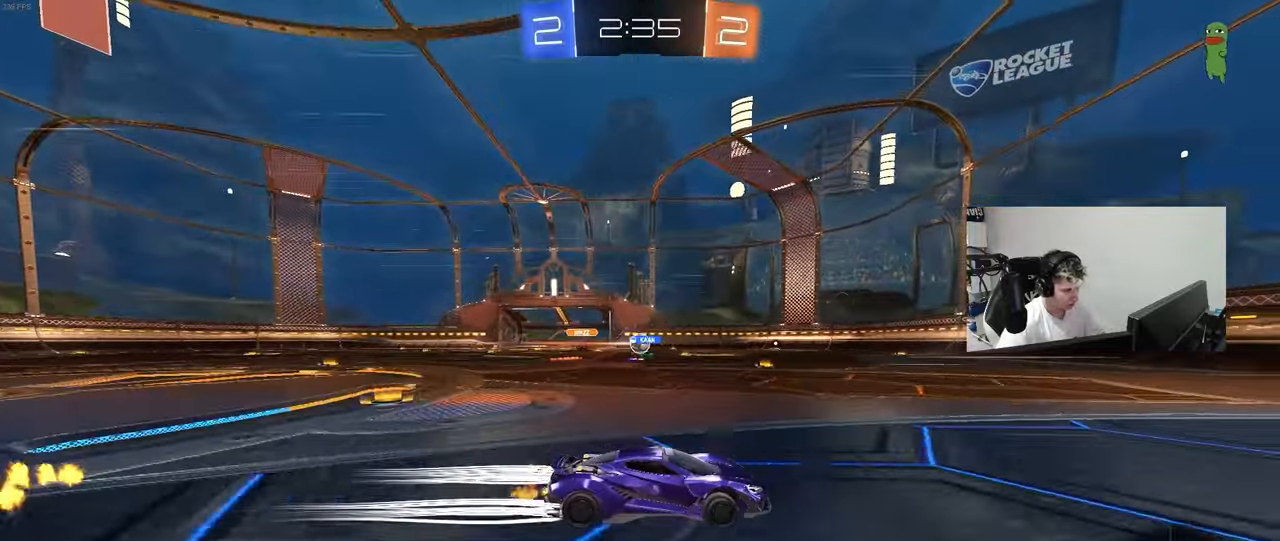
{"keys": ["w"], "mouse": [], "mouse_move": "still", "events": [[300, "a", "down"], [383, "a", "up"]]}
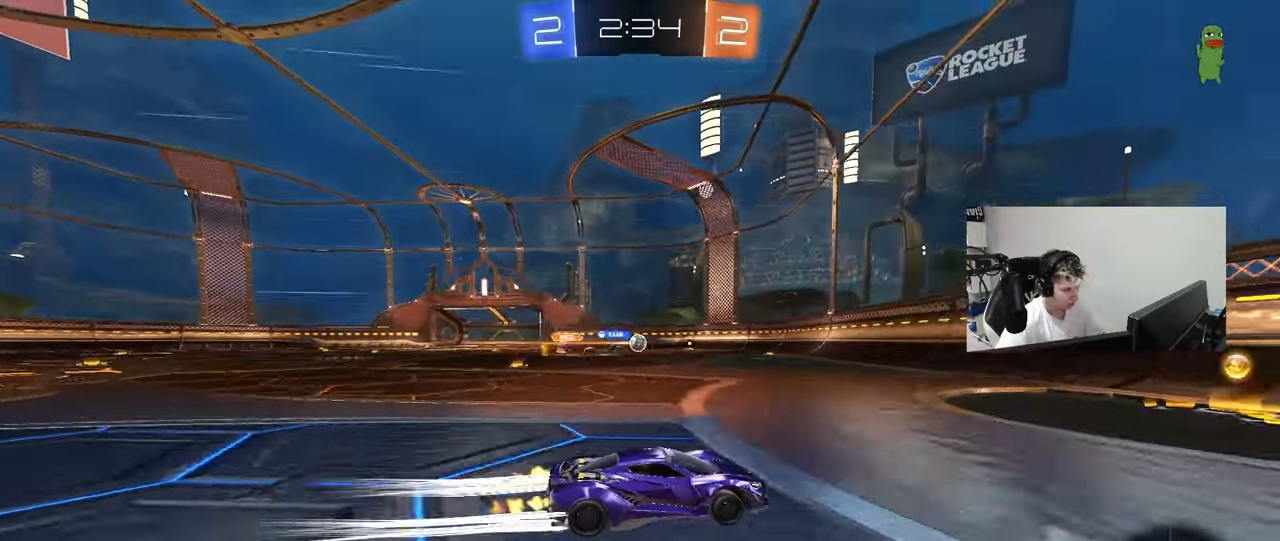
{"keys": ["a", "w"], "mouse": ["left"], "mouse_move": "still", "events": [[83, "a", "down"], [167, "shift", "down"], [300, "a", "up"], [300, "shift", "up"], [350, "mouse_left", "down"], [400, "a", "down"]]}
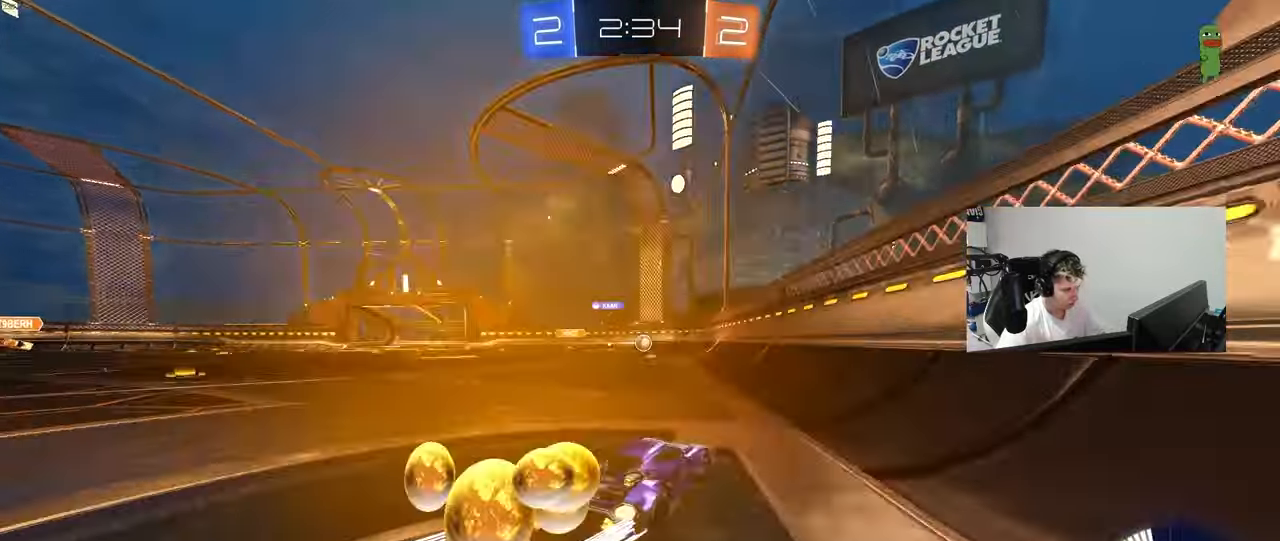
{"keys": ["w"], "mouse": [], "mouse_move": "still", "events": [[317, "a", "up"], [317, "mouse_left", "up"]]}
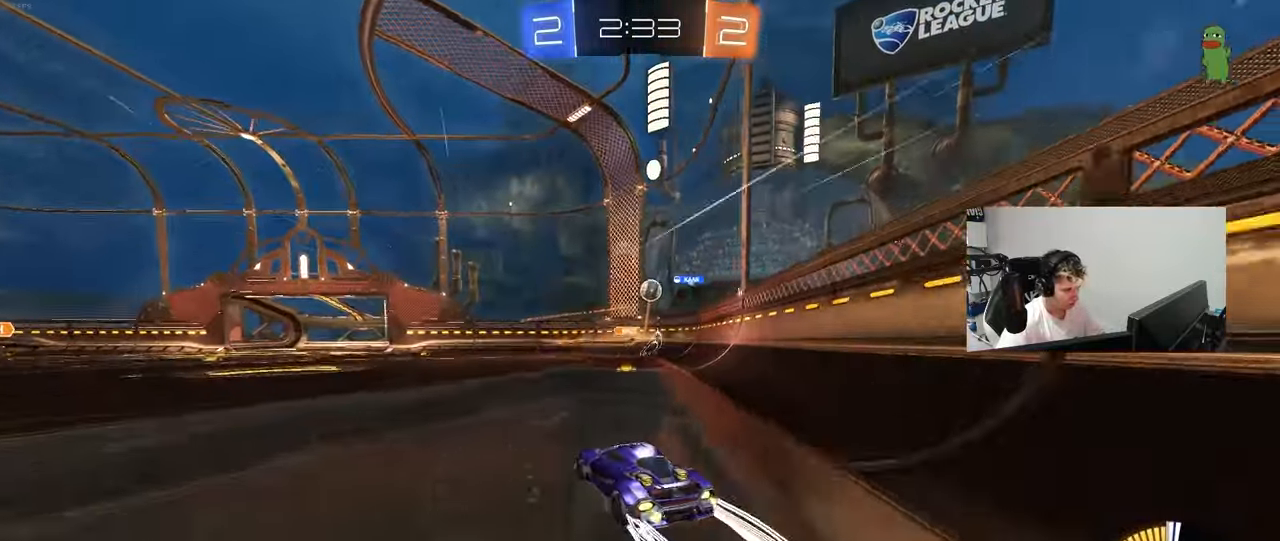
{"keys": ["a"], "mouse": [], "mouse_move": "still", "events": [[17, "a", "down"], [50, "a", "up"], [100, "w", "up"], [200, "a", "down"], [200, "s", "down"], [333, "s", "up"], [333, "shift", "down"], [433, "shift", "up"], [433, "w", "down"], [483, "w", "up"]]}